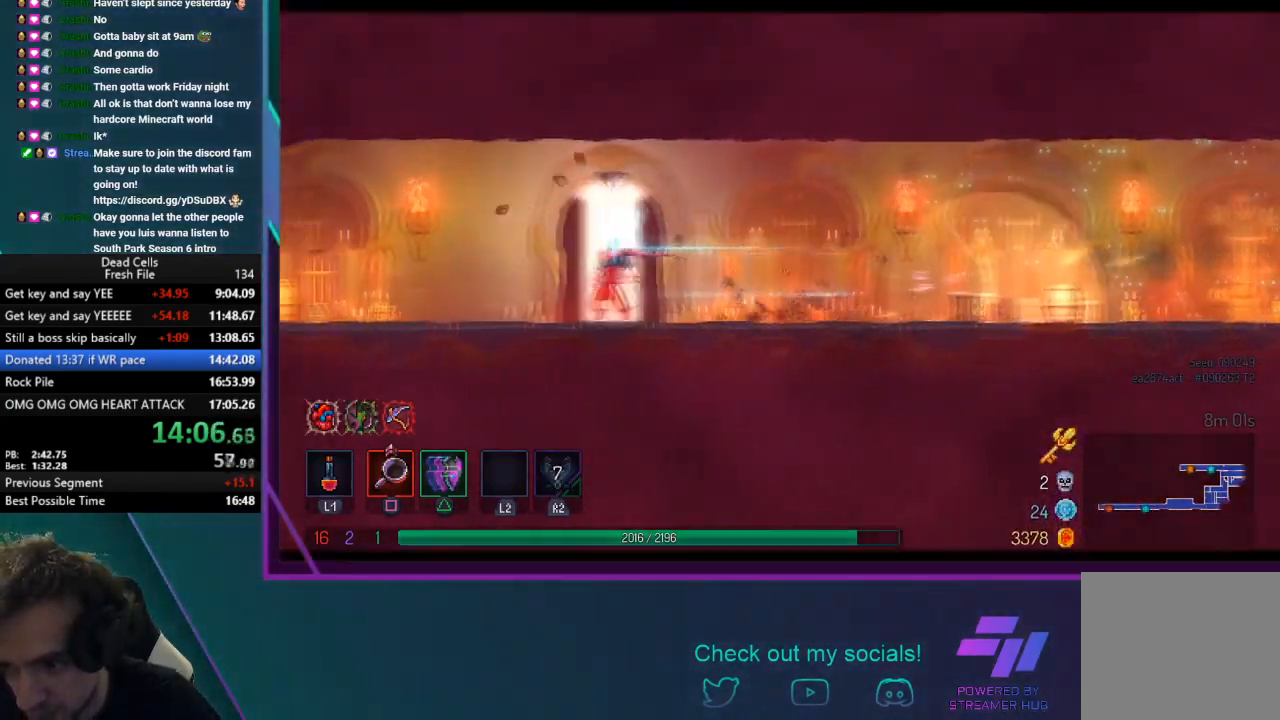
Gameplay with a controller (PlayStation layout); each line is a JSON object with the inputs held at the frame after it. "events" lists button and stick changes between this image and that frame as [ms after this image, input, new state], when the widget could be followed in between. Not read: L3 right_stick.
{"buttons": [], "left_stick": "center", "events": [[100, "R1", "up"], [167, "R1", "down"], [334, "R1", "up"]]}
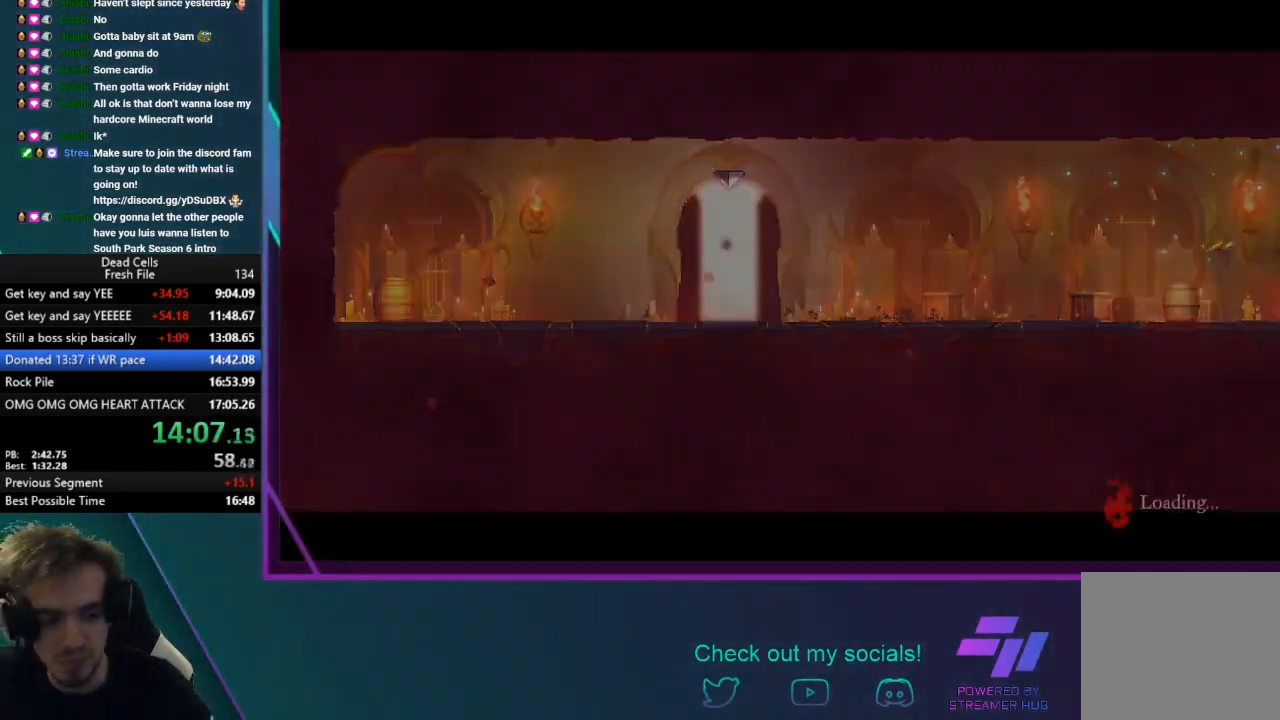
{"buttons": [], "left_stick": "center", "events": []}
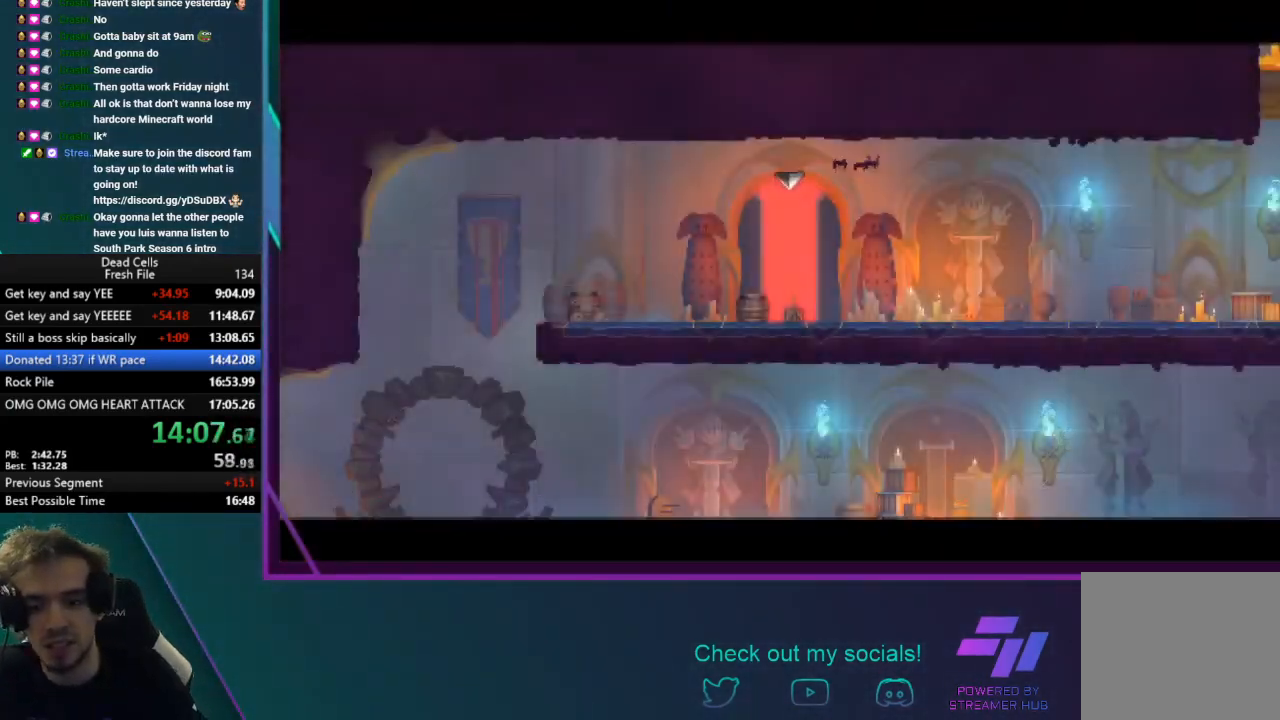
{"buttons": [], "left_stick": "center", "events": []}
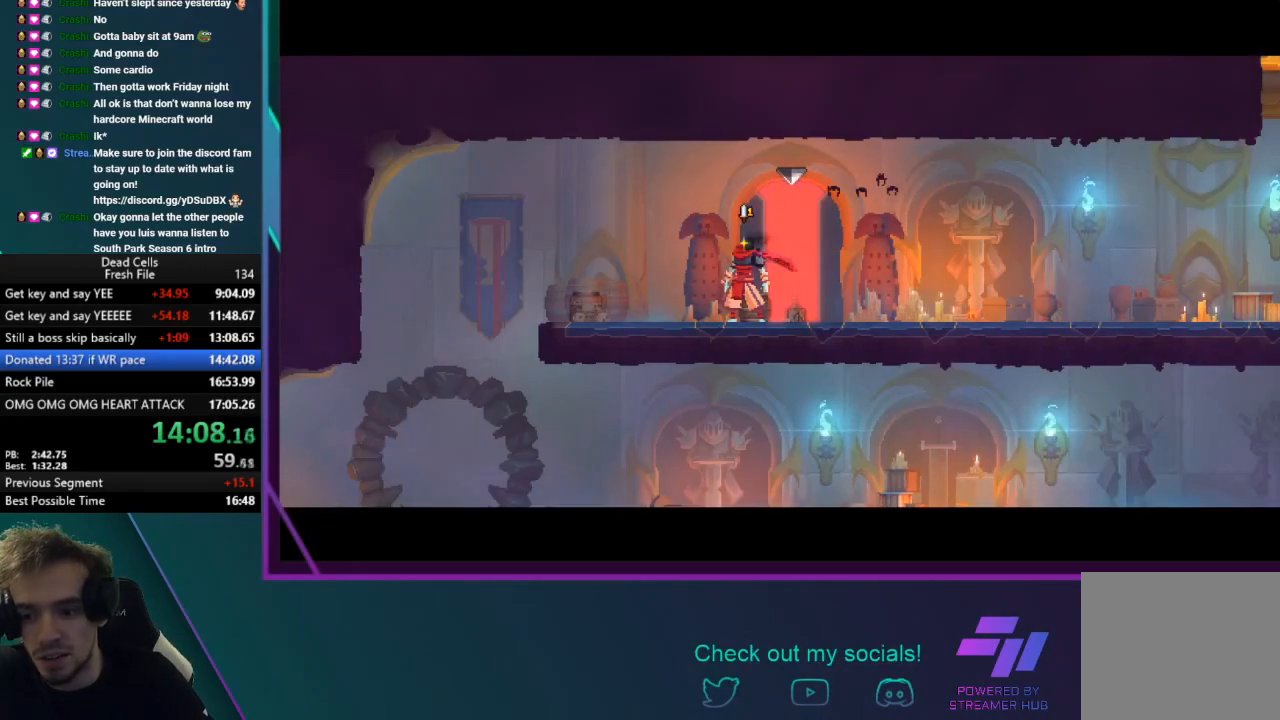
{"buttons": [], "left_stick": "center", "events": []}
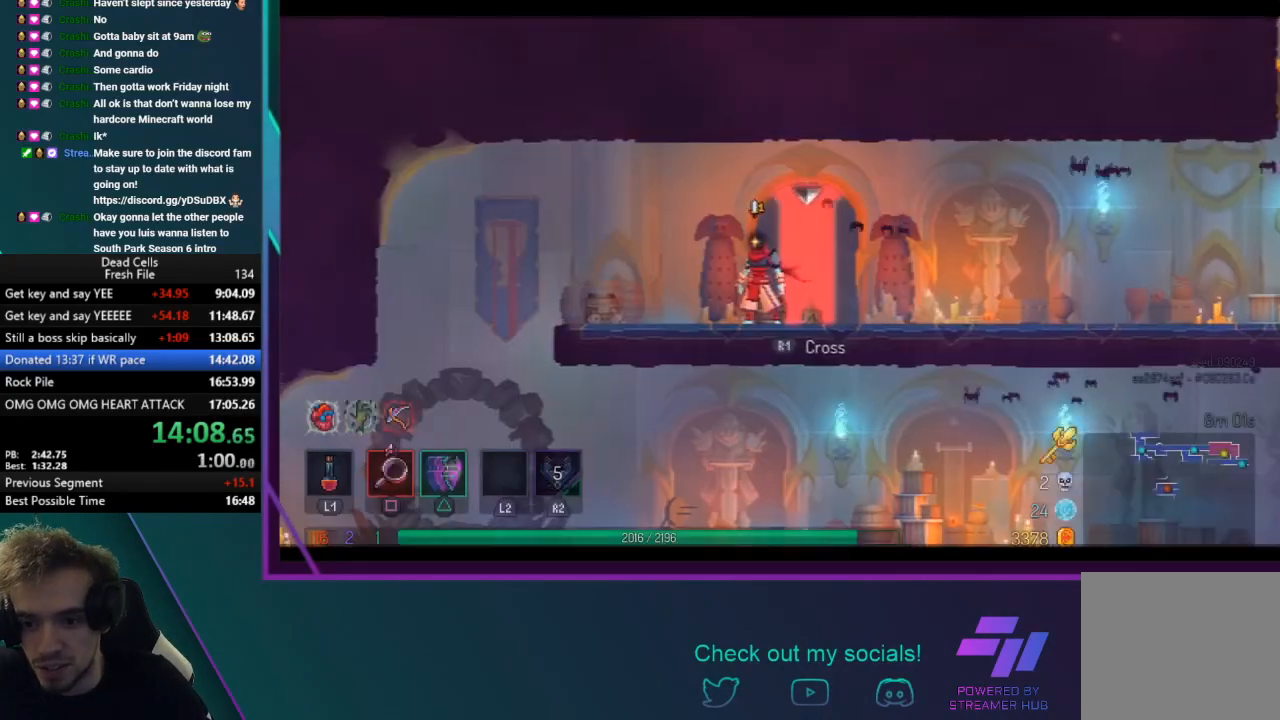
{"buttons": [], "left_stick": "center", "events": []}
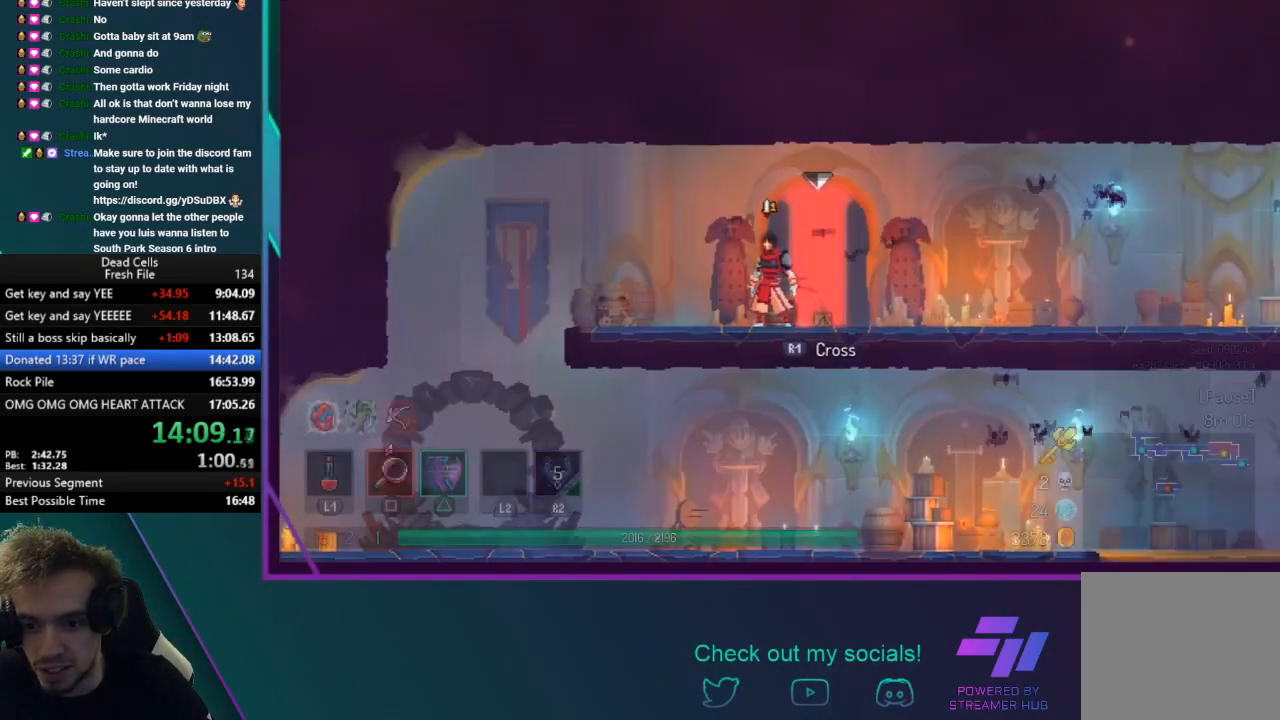
{"buttons": [], "left_stick": "right", "events": [[134, "left_stick", "left"], [167, "CIRCLE", "down"], [167, "TRIANGLE", "down"], [368, "CIRCLE", "up"], [368, "left_stick", "right"], [401, "TRIANGLE", "up"]]}
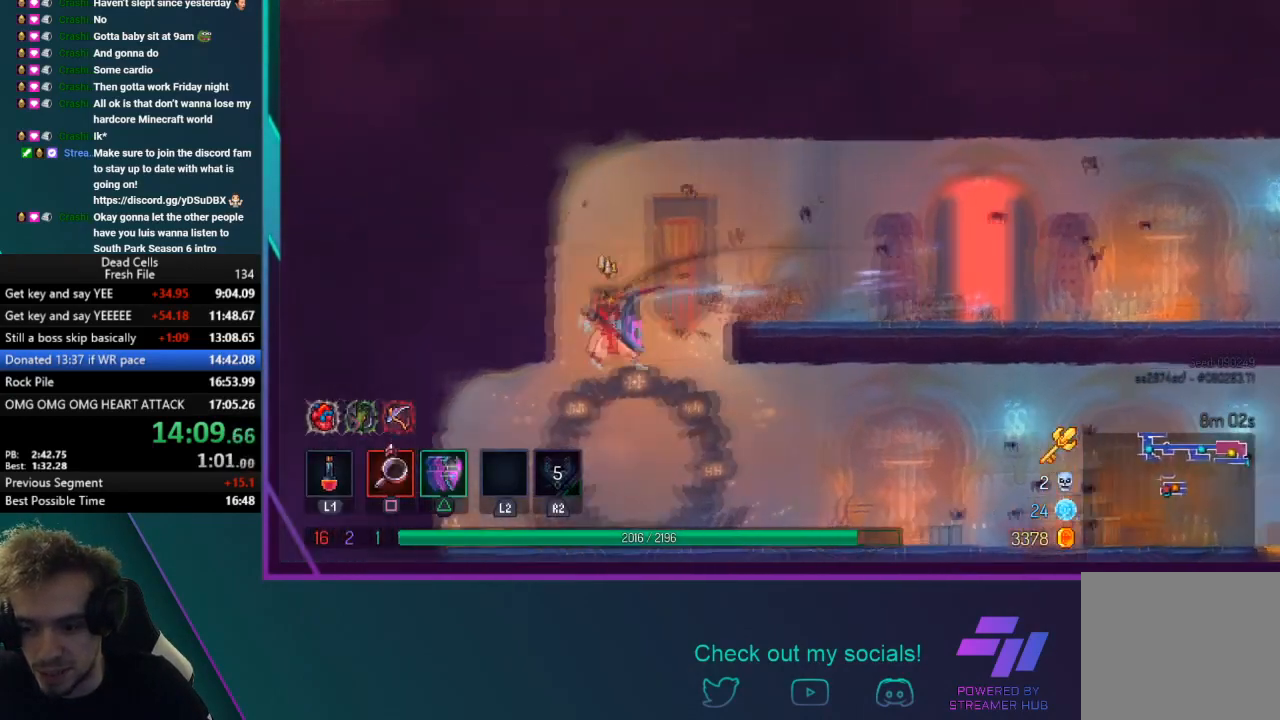
{"buttons": [], "left_stick": "right", "events": []}
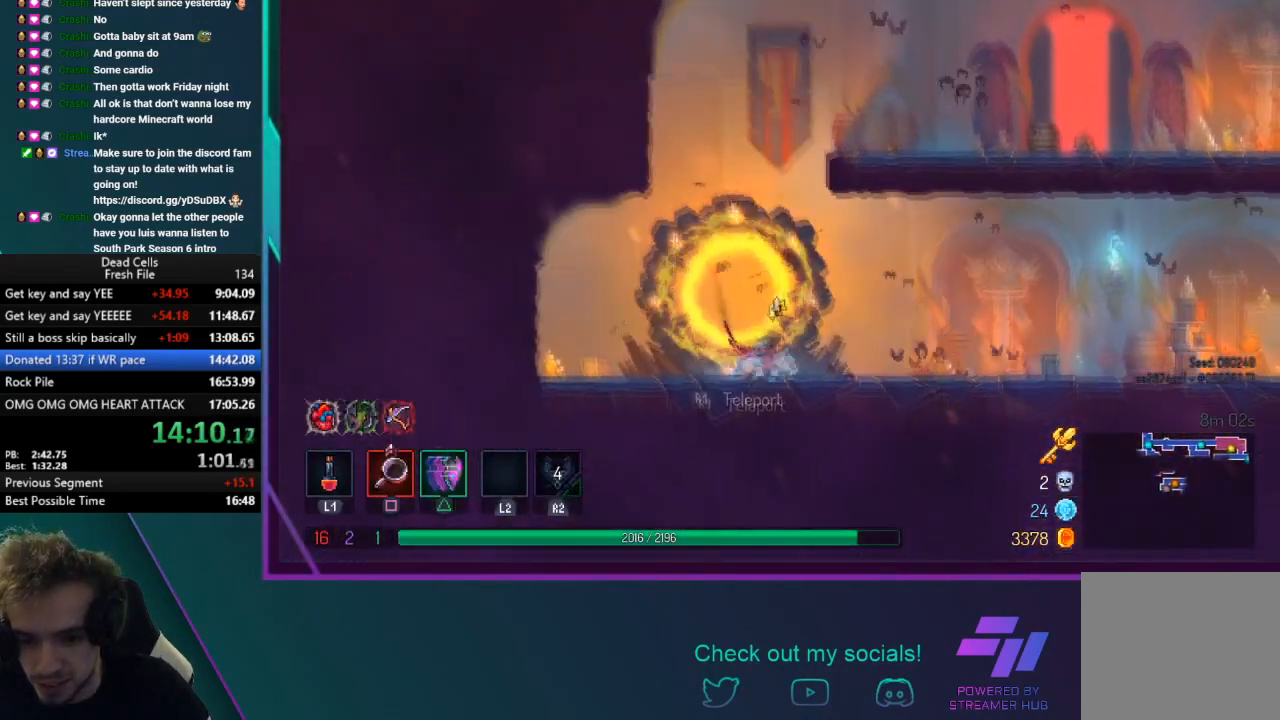
{"buttons": [], "left_stick": "right", "events": [[67, "TRIANGLE", "down"], [101, "CIRCLE", "down"], [368, "CIRCLE", "up"], [401, "TRIANGLE", "up"]]}
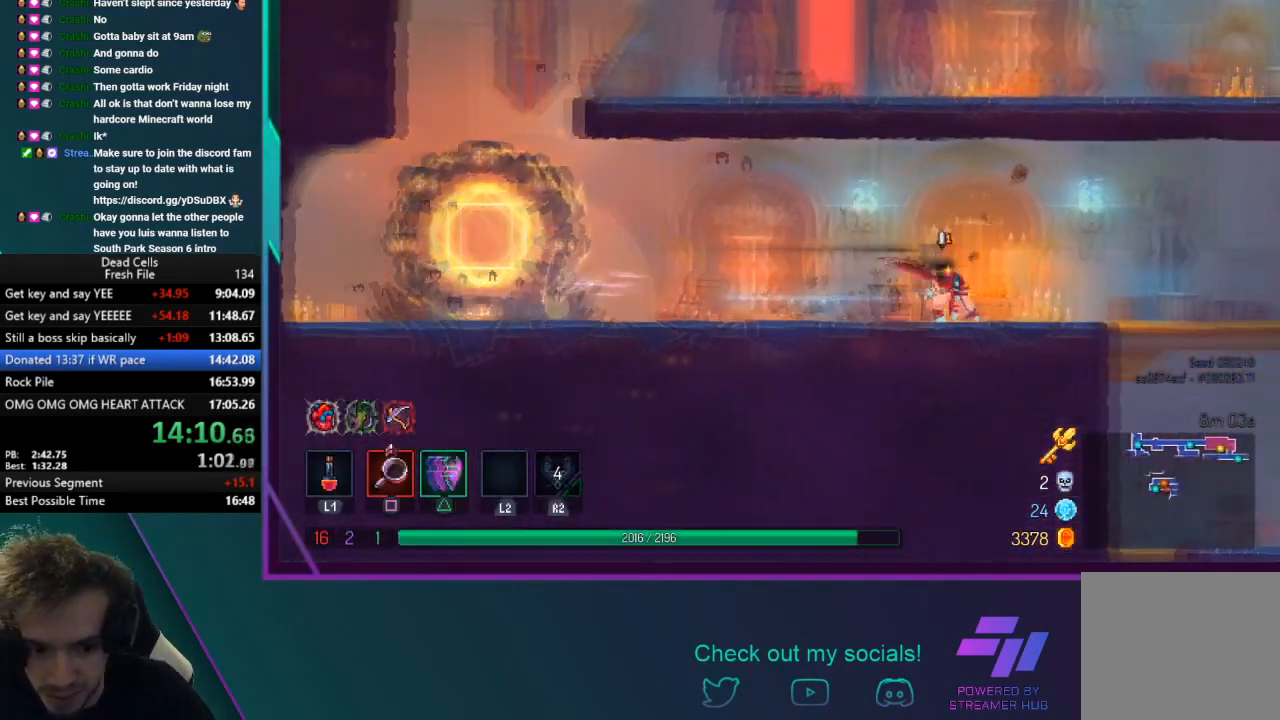
{"buttons": [], "left_stick": "right", "events": []}
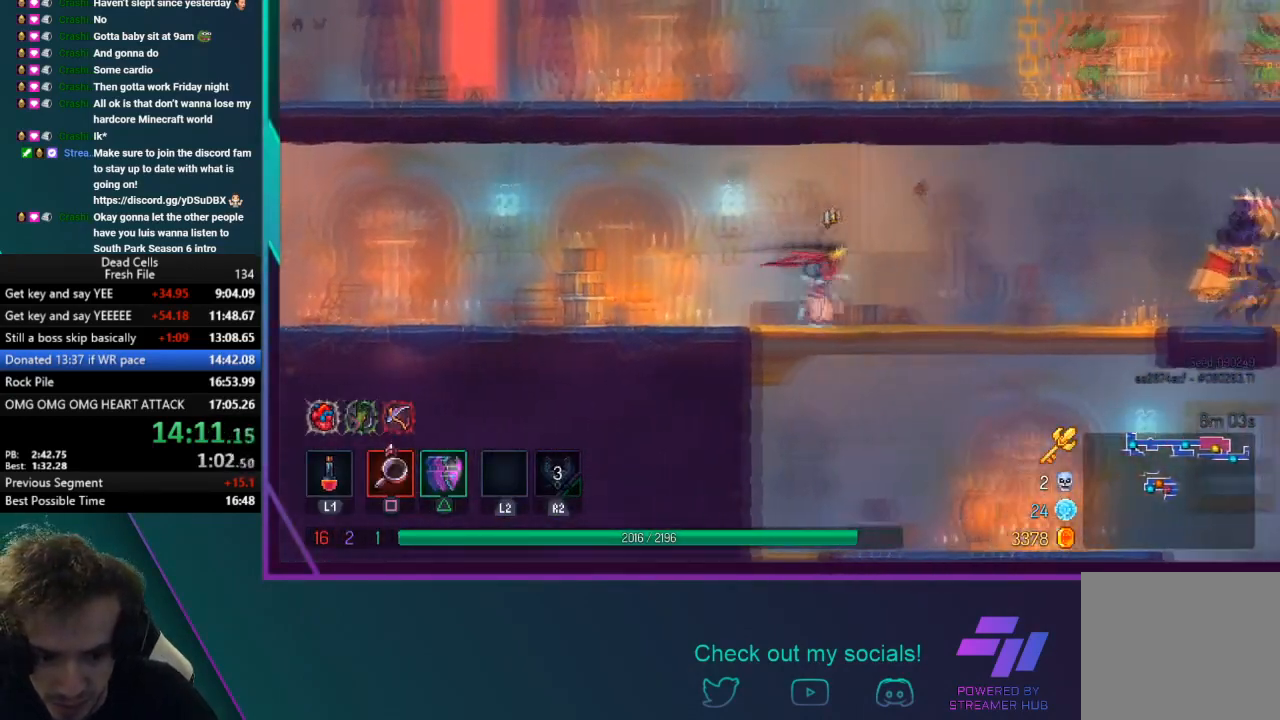
{"buttons": ["CROSS"], "left_stick": "down-right", "events": [[267, "left_stick", "down-right"], [334, "CROSS", "down"], [434, "CROSS", "up"], [501, "CROSS", "down"]]}
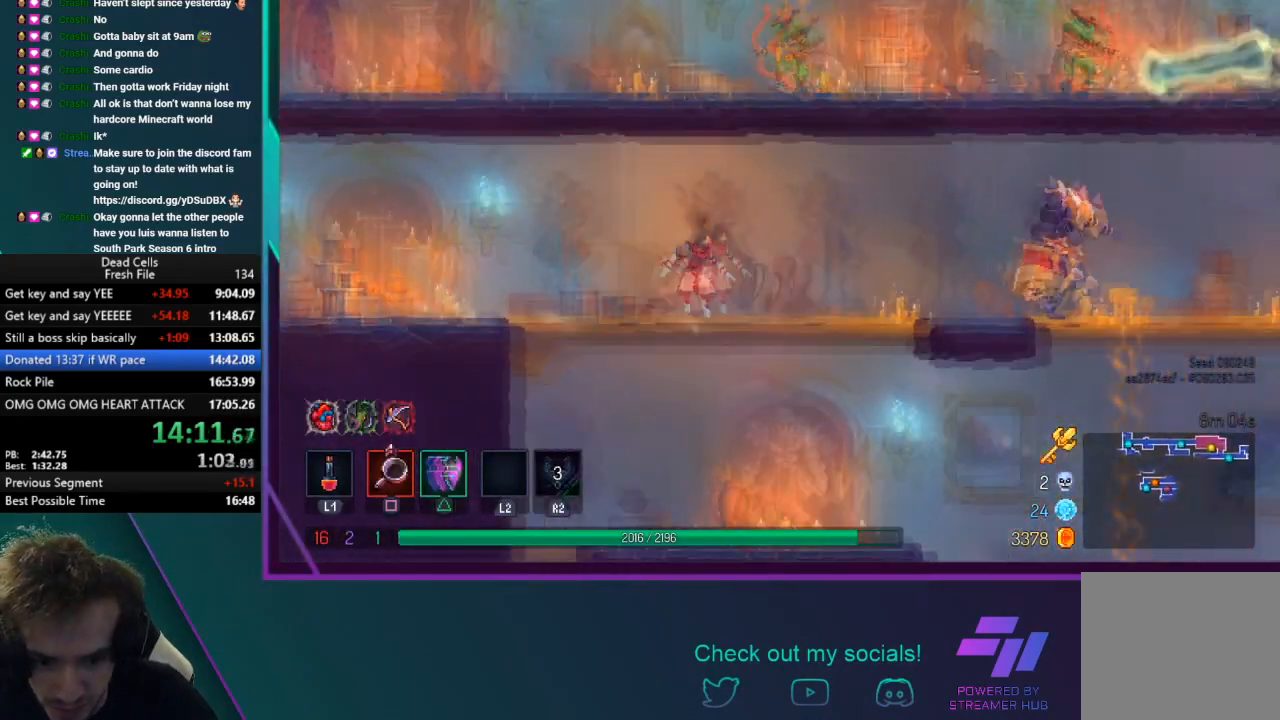
{"buttons": [], "left_stick": "right", "events": [[100, "CROSS", "up"], [133, "CIRCLE", "down"], [267, "left_stick", "right"], [367, "CIRCLE", "up"]]}
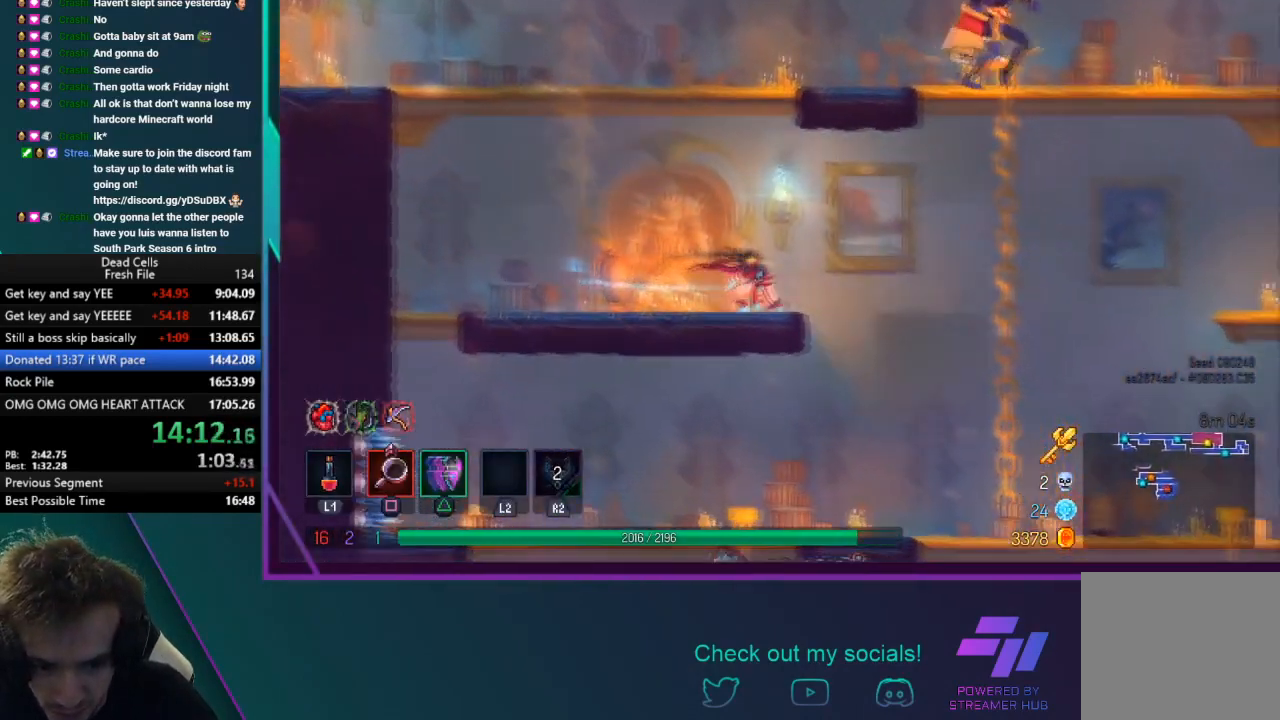
{"buttons": [], "left_stick": "right", "events": []}
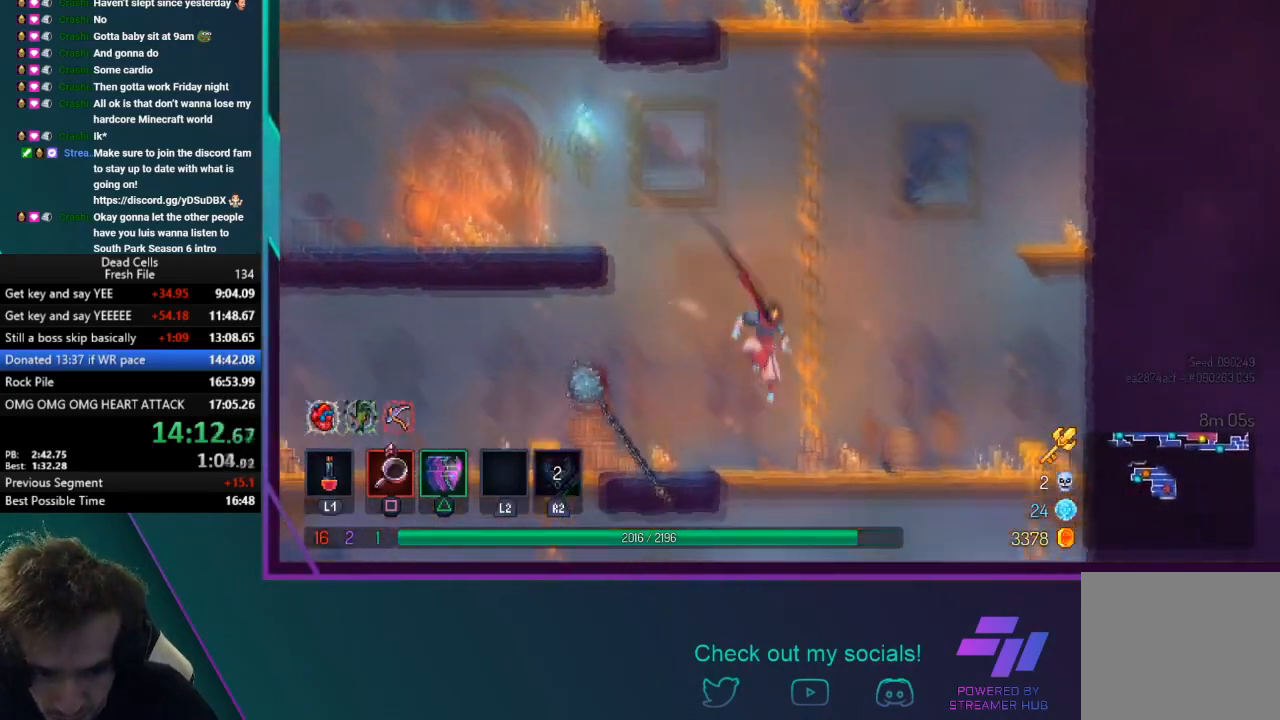
{"buttons": ["CIRCLE"], "left_stick": "left", "events": [[100, "left_stick", "down-right"], [234, "CROSS", "down"], [300, "CROSS", "up"], [300, "left_stick", "down"], [334, "CROSS", "down"], [434, "CROSS", "up"], [467, "left_stick", "left"], [500, "CIRCLE", "down"]]}
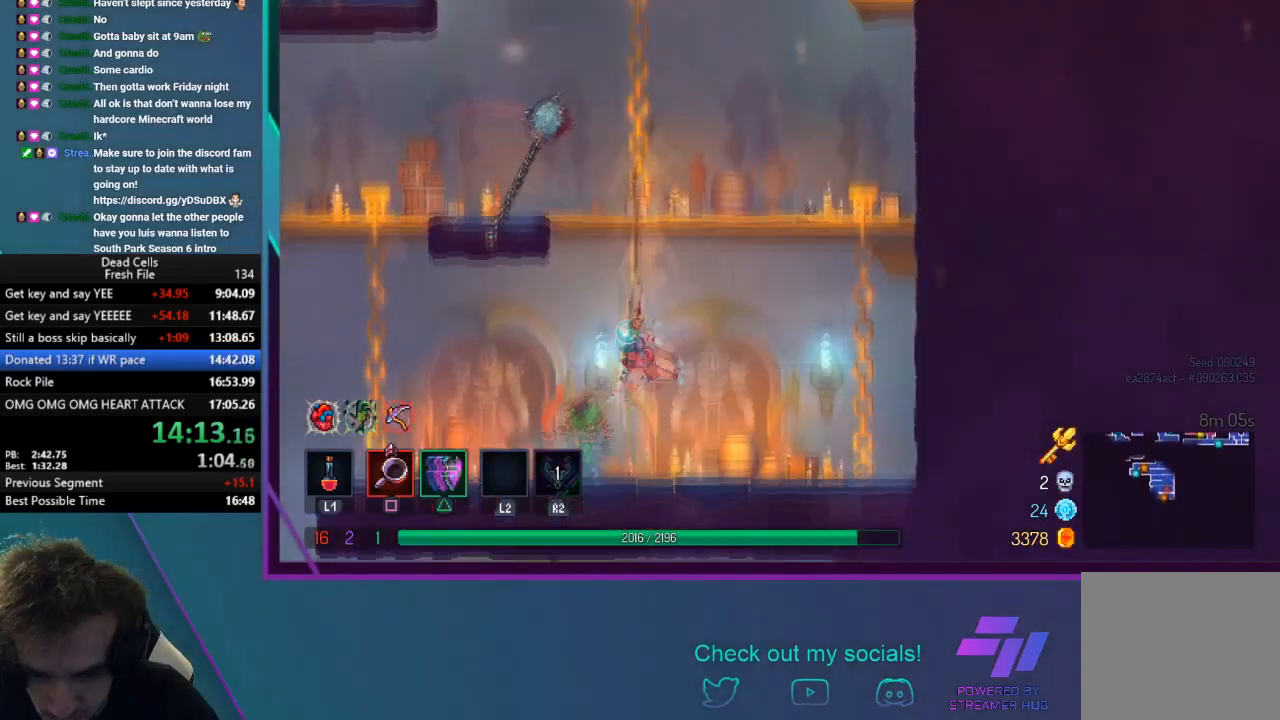
{"buttons": [], "left_stick": "left", "events": [[134, "CIRCLE", "up"]]}
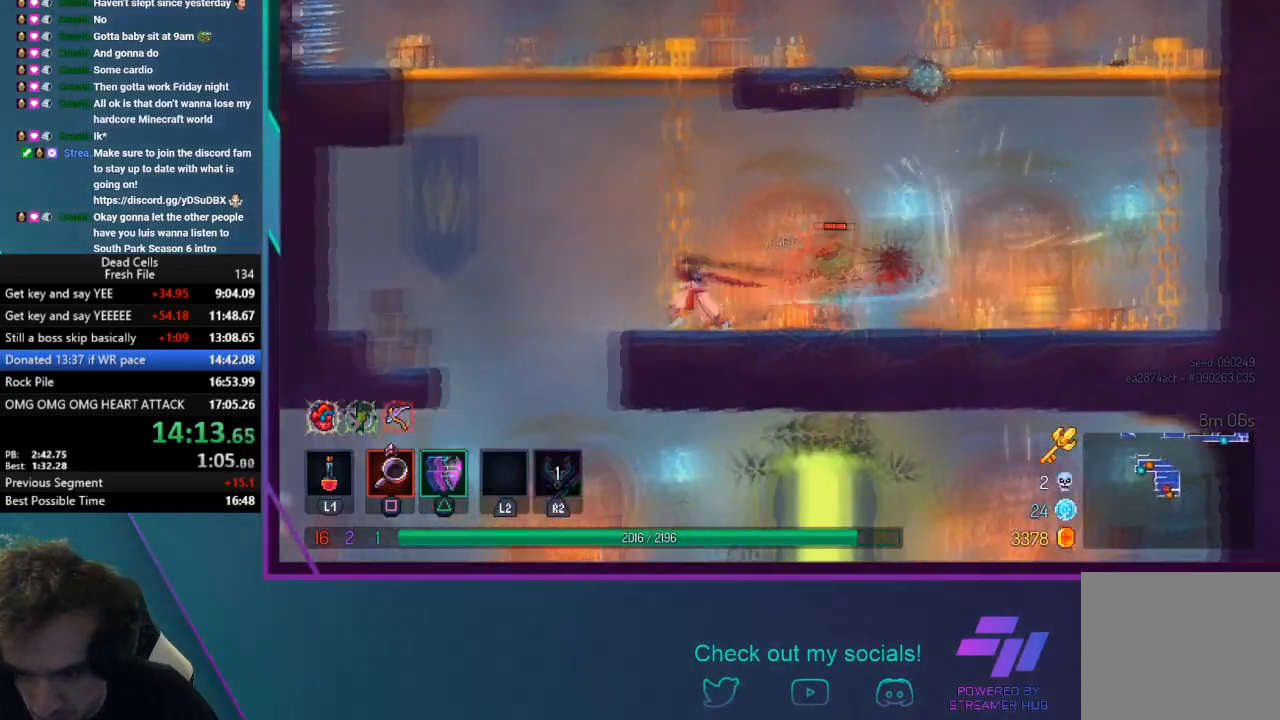
{"buttons": [], "left_stick": "center", "events": [[367, "left_stick", "center"]]}
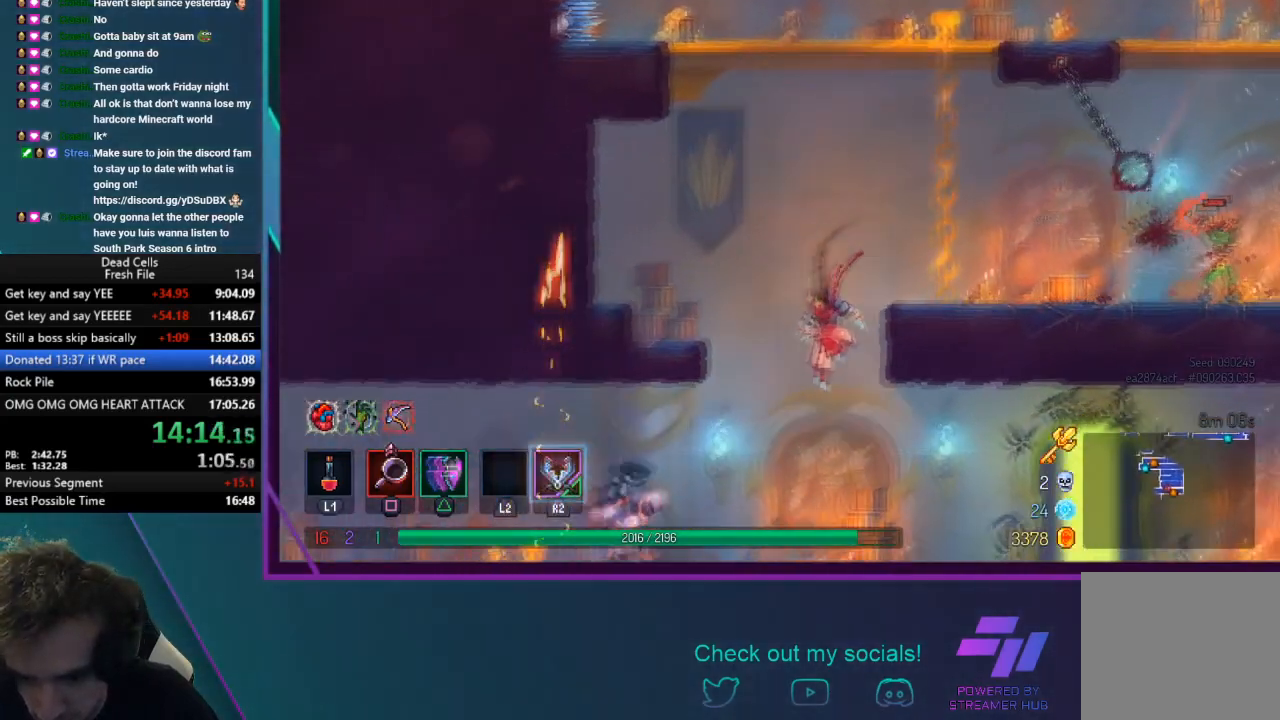
{"buttons": [], "left_stick": "left", "events": [[234, "CIRCLE", "down"], [234, "TRIANGLE", "down"], [234, "left_stick", "right"], [368, "left_stick", "left"], [434, "CIRCLE", "up"], [434, "TRIANGLE", "up"]]}
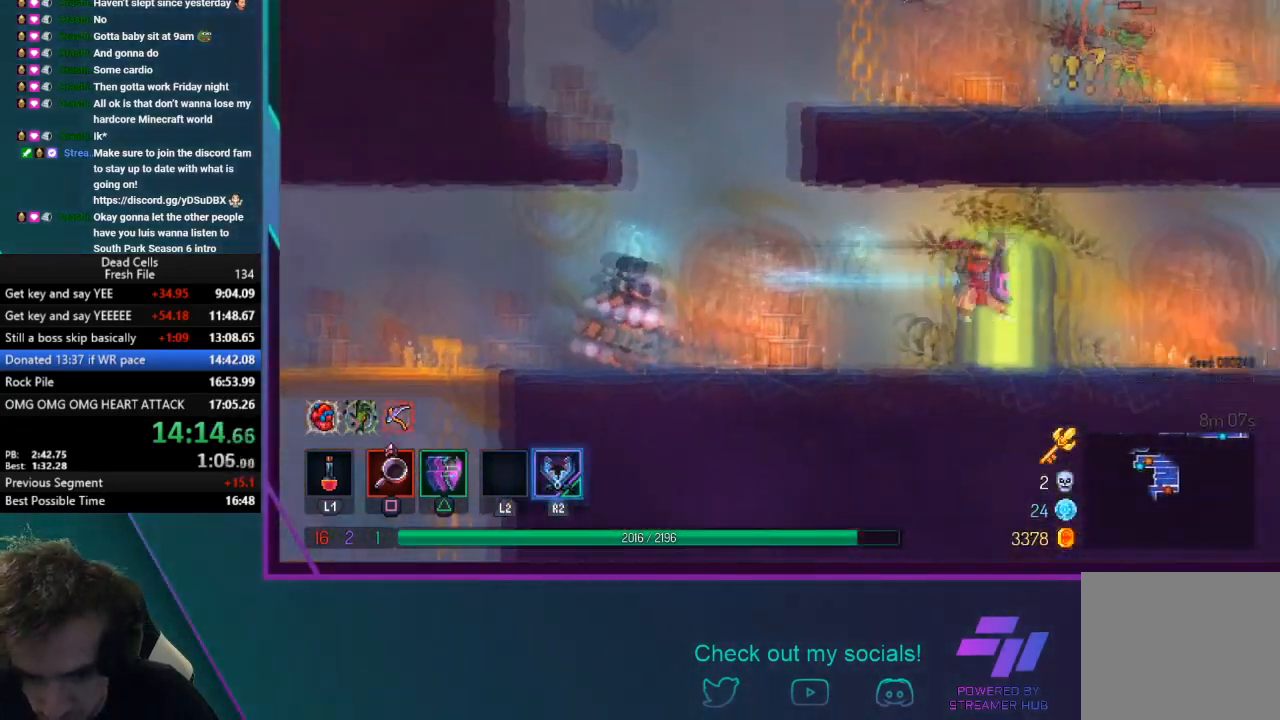
{"buttons": ["R1"], "left_stick": "center", "events": [[100, "R1", "down"], [234, "R1", "up"], [267, "left_stick", "center"], [300, "R1", "down"], [400, "R1", "up"], [467, "R1", "down"]]}
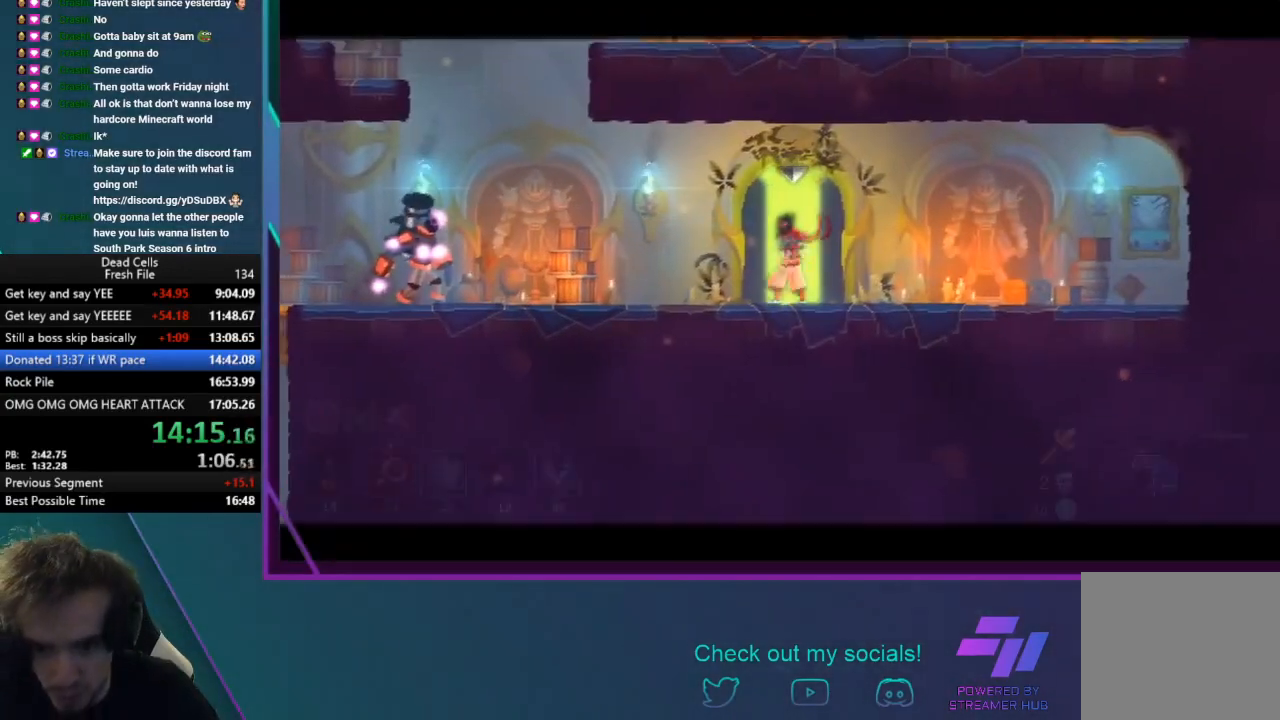
{"buttons": [], "left_stick": "center", "events": [[101, "R1", "up"], [167, "R1", "down"], [301, "R1", "up"], [301, "left_stick", "down-right"], [401, "left_stick", "center"]]}
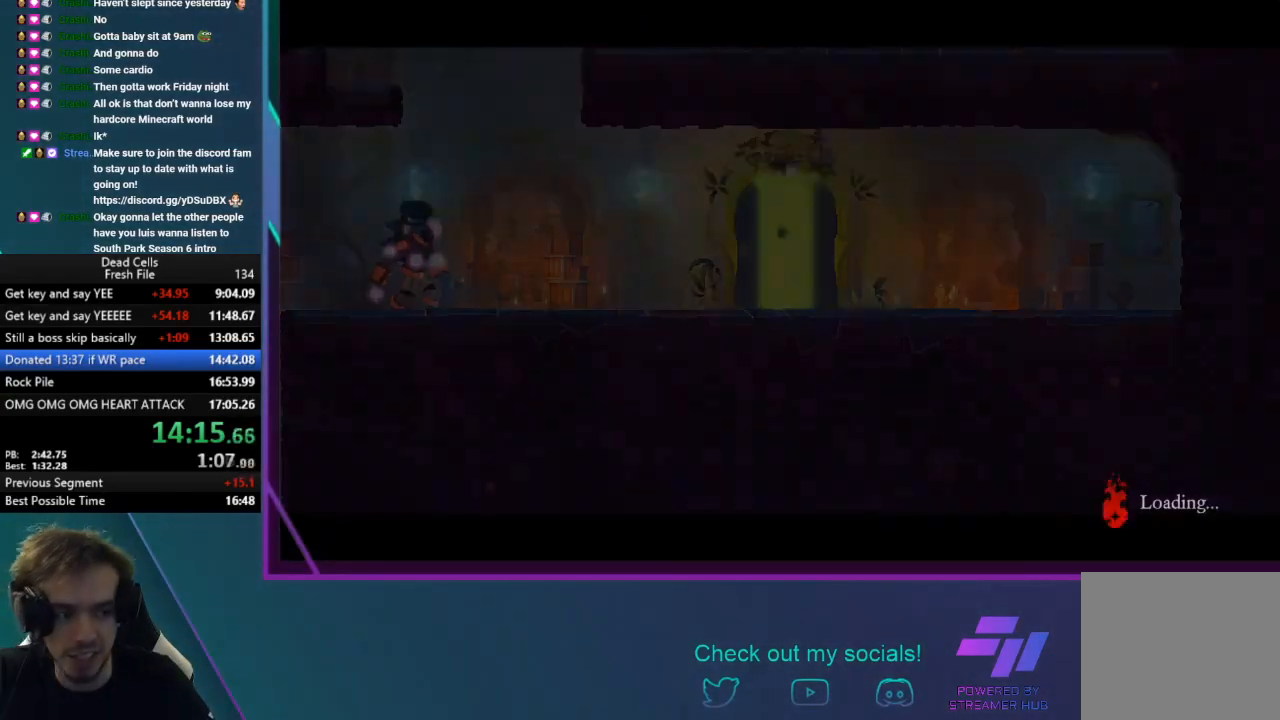
{"buttons": [], "left_stick": "center", "events": []}
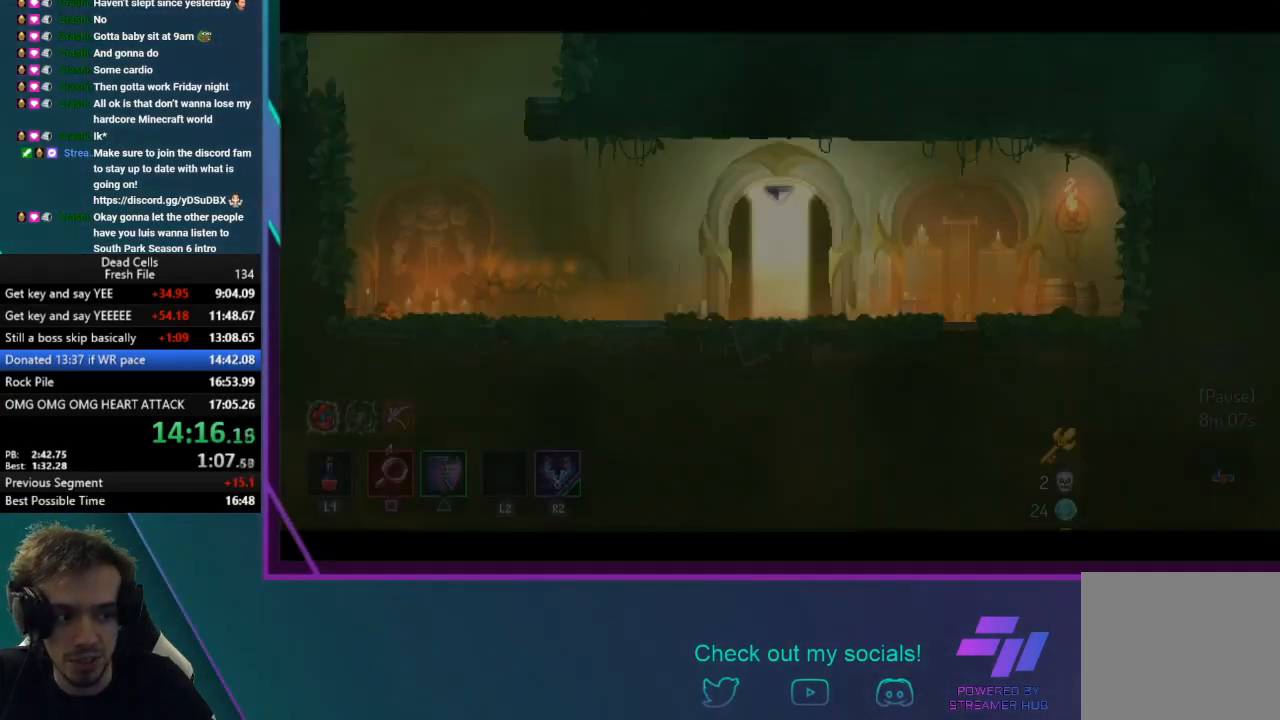
{"buttons": [], "left_stick": "left", "events": [[468, "left_stick", "left"]]}
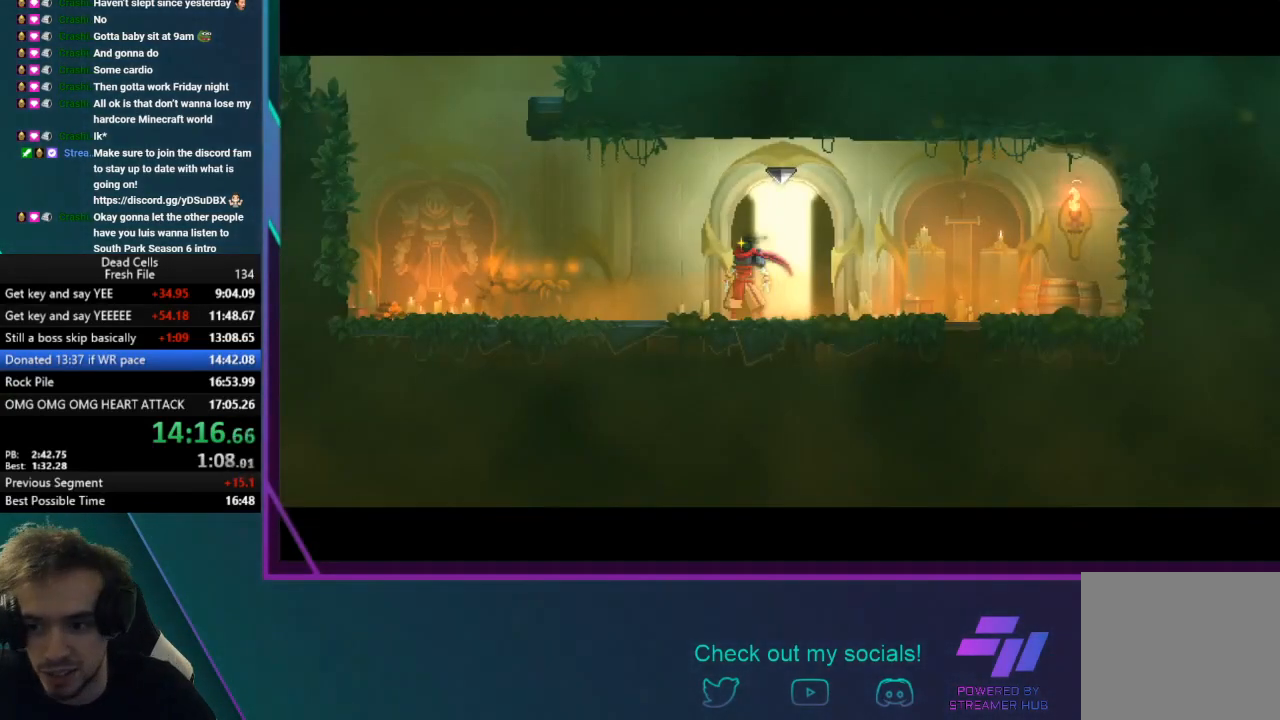
{"buttons": [], "left_stick": "left", "events": [[200, "CIRCLE", "down"], [367, "CIRCLE", "up"]]}
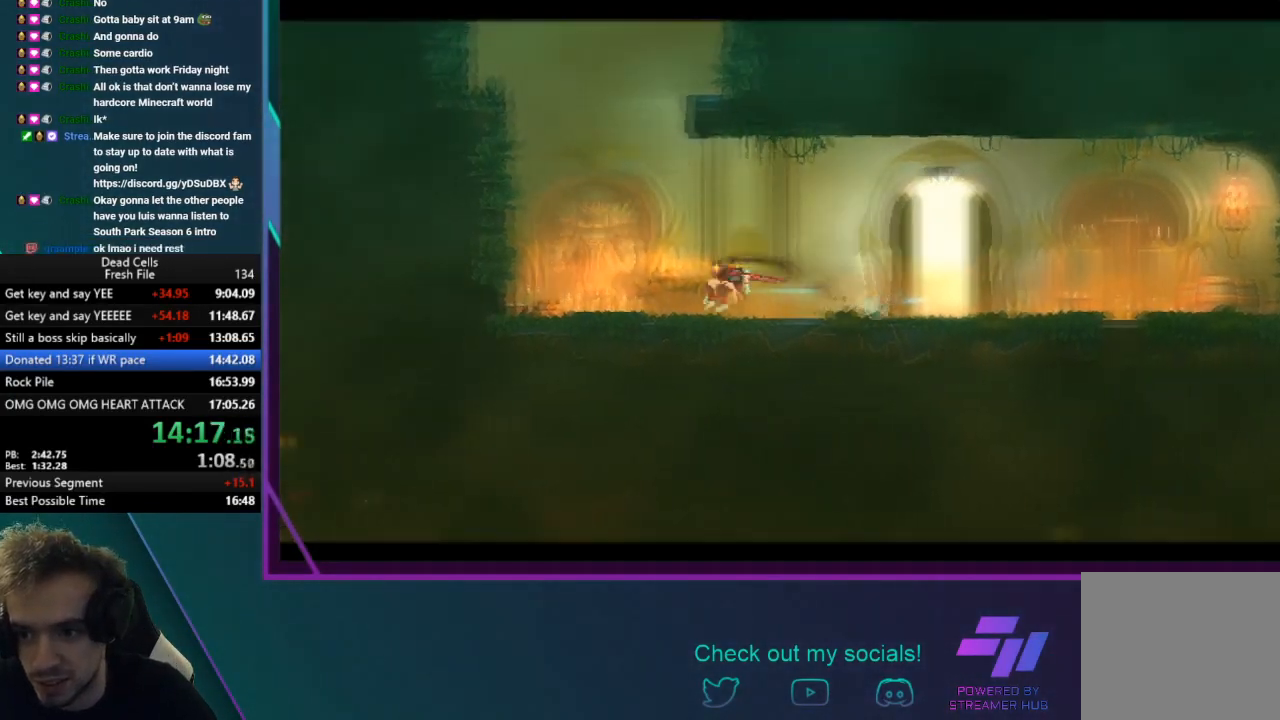
{"buttons": [], "left_stick": "right", "events": [[34, "CROSS", "down"], [167, "left_stick", "center"], [201, "CROSS", "up"], [234, "CROSS", "down"], [267, "left_stick", "right"], [501, "CROSS", "up"]]}
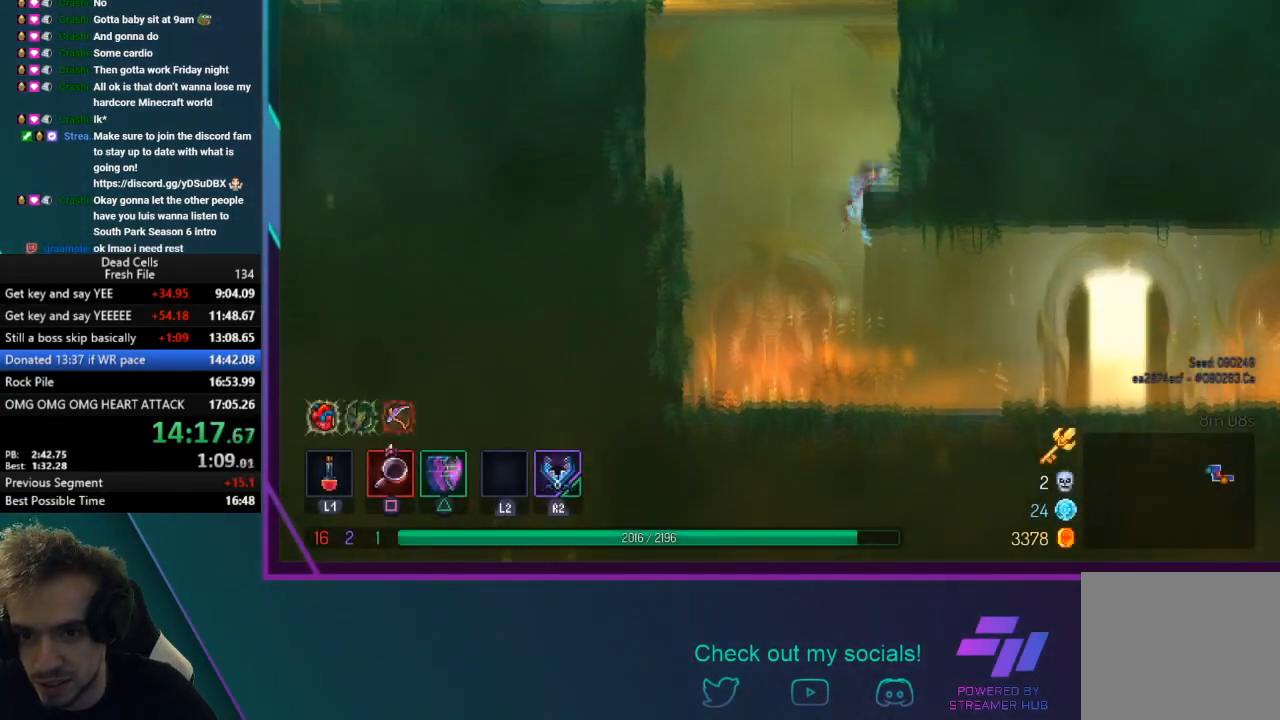
{"buttons": ["CROSS"], "left_stick": "left", "events": [[234, "CROSS", "down"], [234, "left_stick", "center"], [334, "CROSS", "up"], [367, "CROSS", "down"], [400, "left_stick", "left"]]}
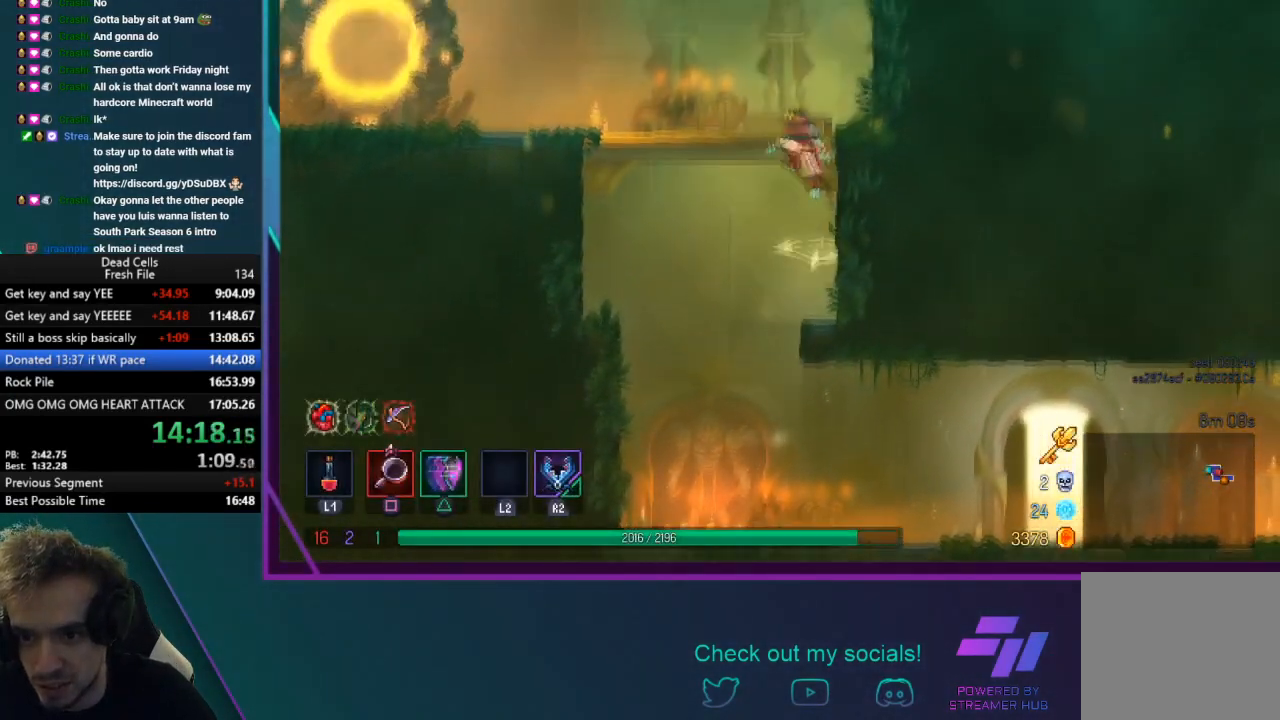
{"buttons": ["CIRCLE", "TRIANGLE"], "left_stick": "left", "events": [[101, "CROSS", "up"], [468, "CIRCLE", "down"], [468, "TRIANGLE", "down"]]}
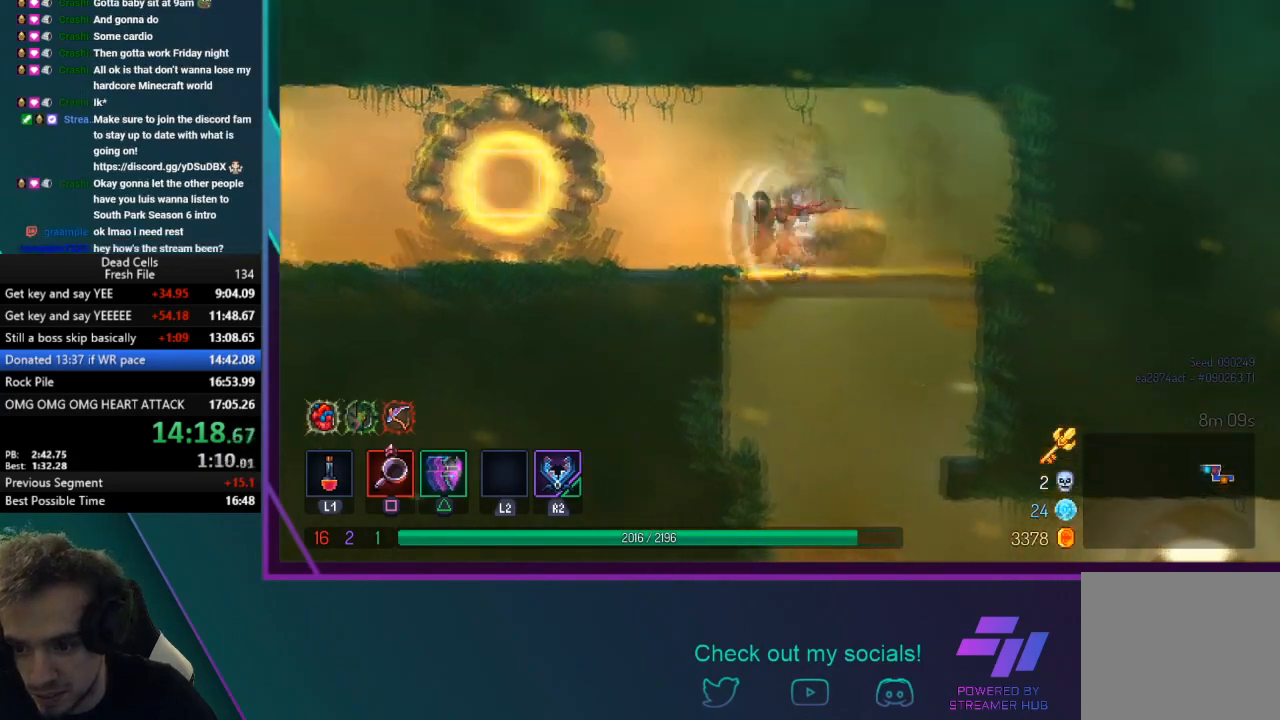
{"buttons": [], "left_stick": "left", "events": [[334, "CIRCLE", "up"], [334, "TRIANGLE", "up"]]}
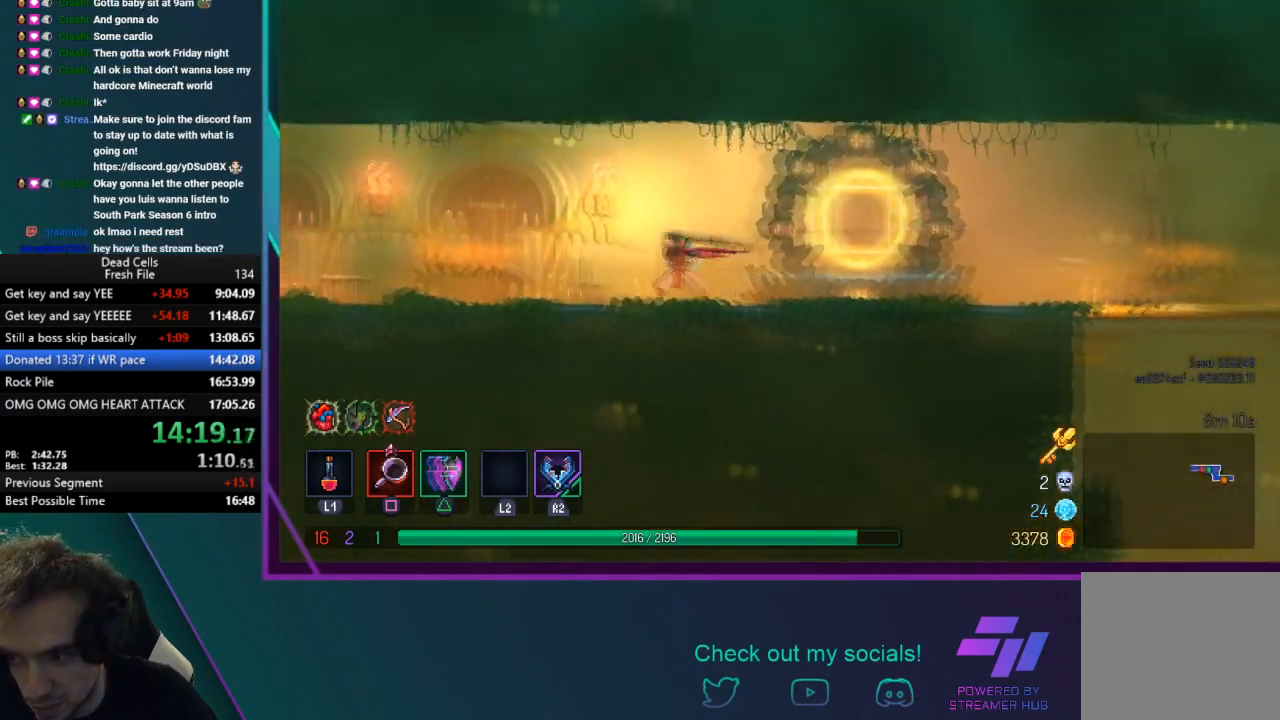
{"buttons": ["CIRCLE", "TRIANGLE"], "left_stick": "left", "events": [[368, "CIRCLE", "down"], [368, "TRIANGLE", "down"]]}
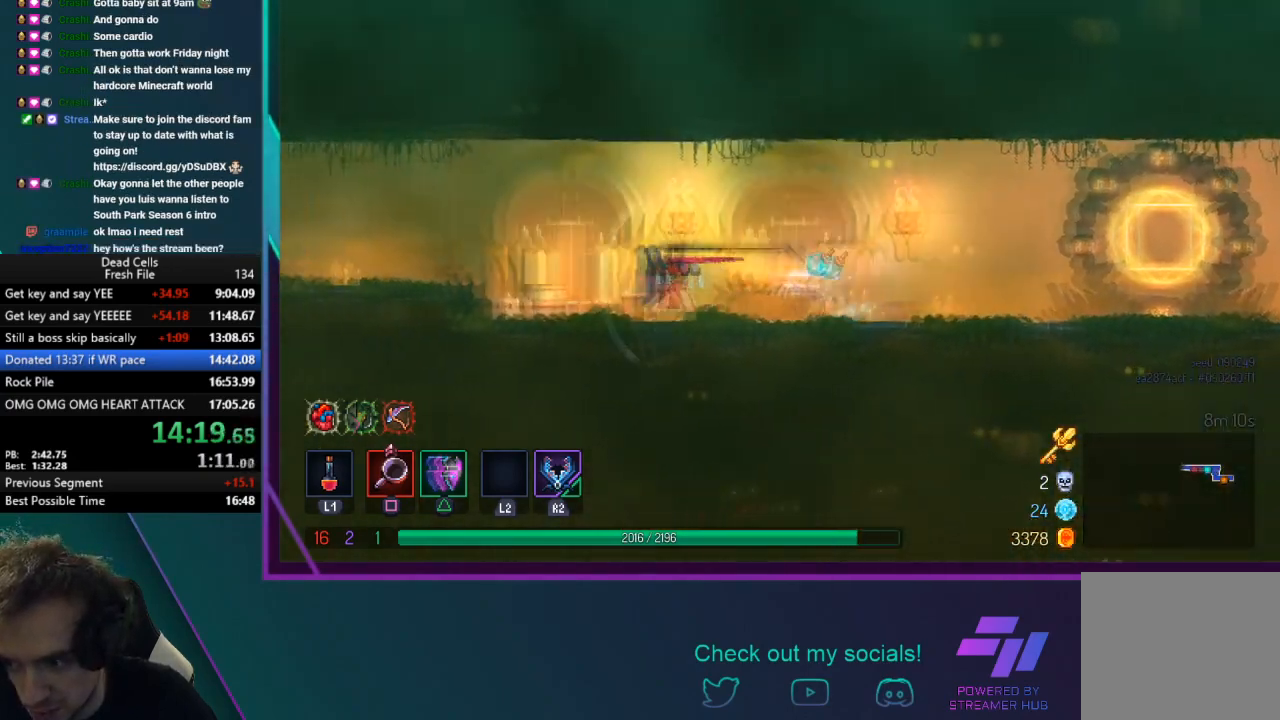
{"buttons": [], "left_stick": "left", "events": [[167, "CIRCLE", "up"], [167, "TRIANGLE", "up"], [234, "CROSS", "down"], [434, "CROSS", "up"]]}
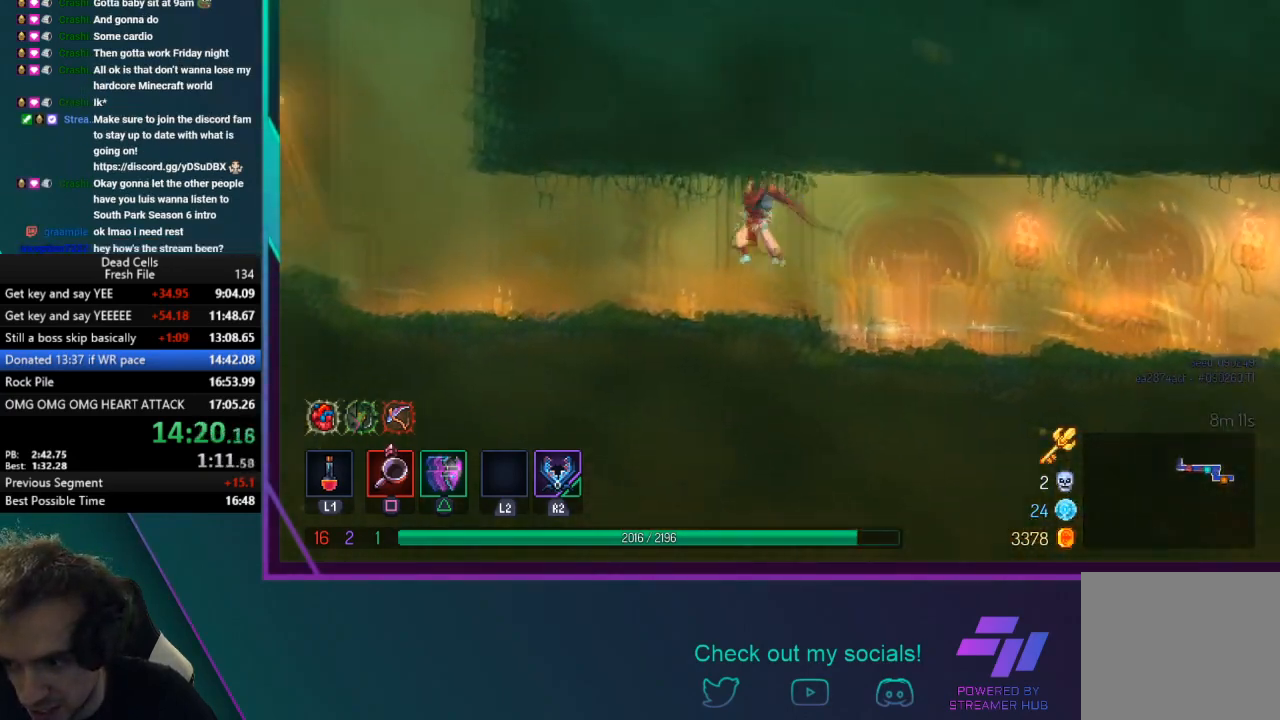
{"buttons": [], "left_stick": "left", "events": [[301, "CIRCLE", "down"], [301, "TRIANGLE", "down"], [468, "CIRCLE", "up"], [468, "TRIANGLE", "up"]]}
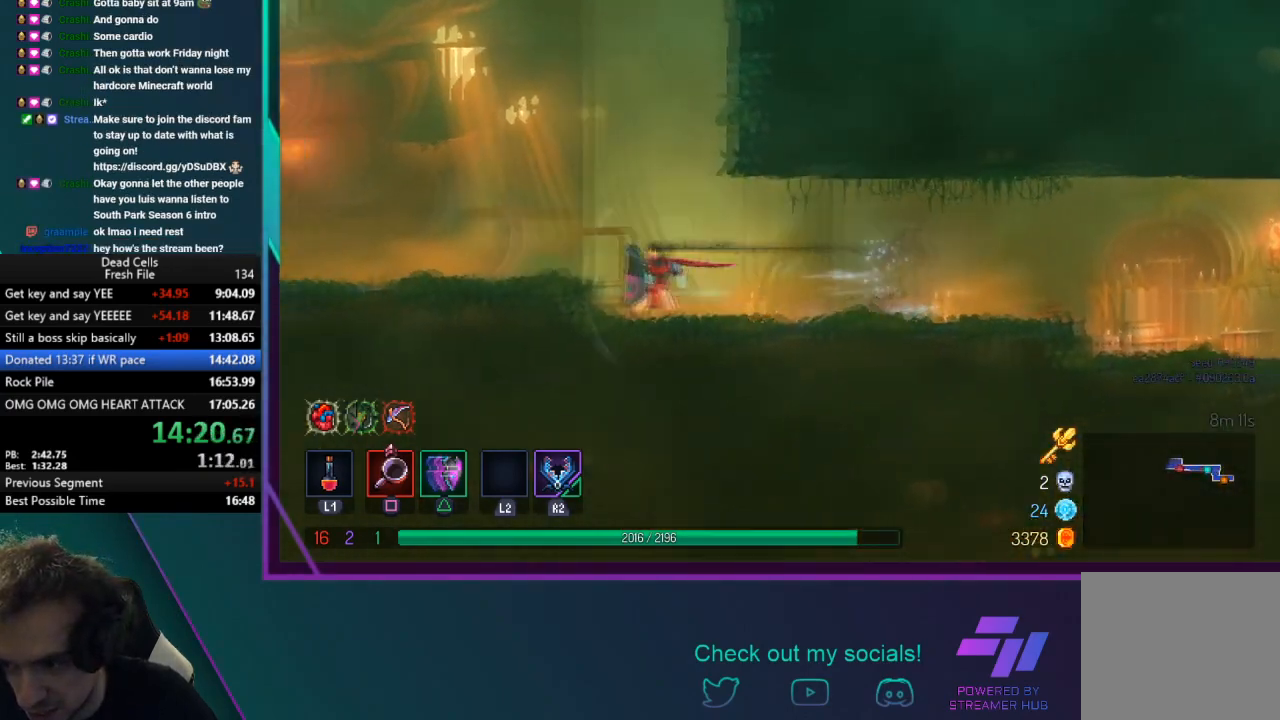
{"buttons": [], "left_stick": "left", "events": [[100, "CROSS", "down"], [234, "CROSS", "up"]]}
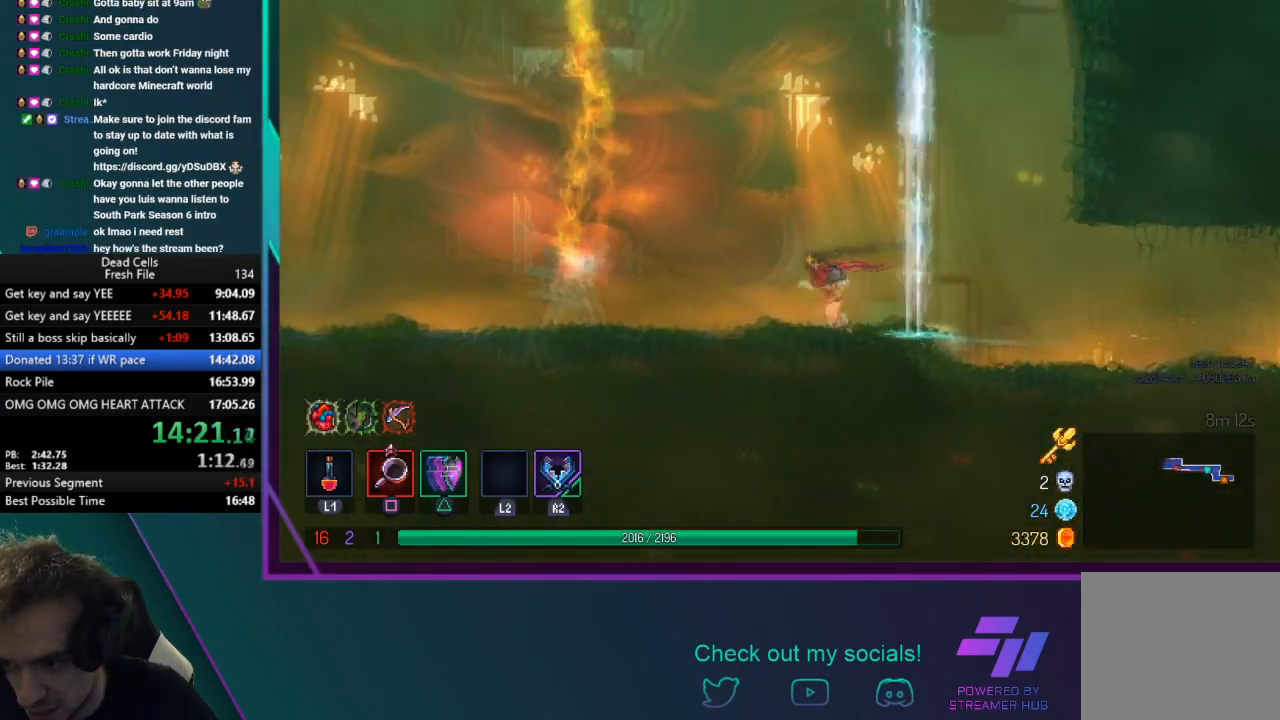
{"buttons": [], "left_stick": "left", "events": [[101, "R2", "down"], [301, "R2", "up"], [401, "left_stick", "center"], [468, "left_stick", "left"]]}